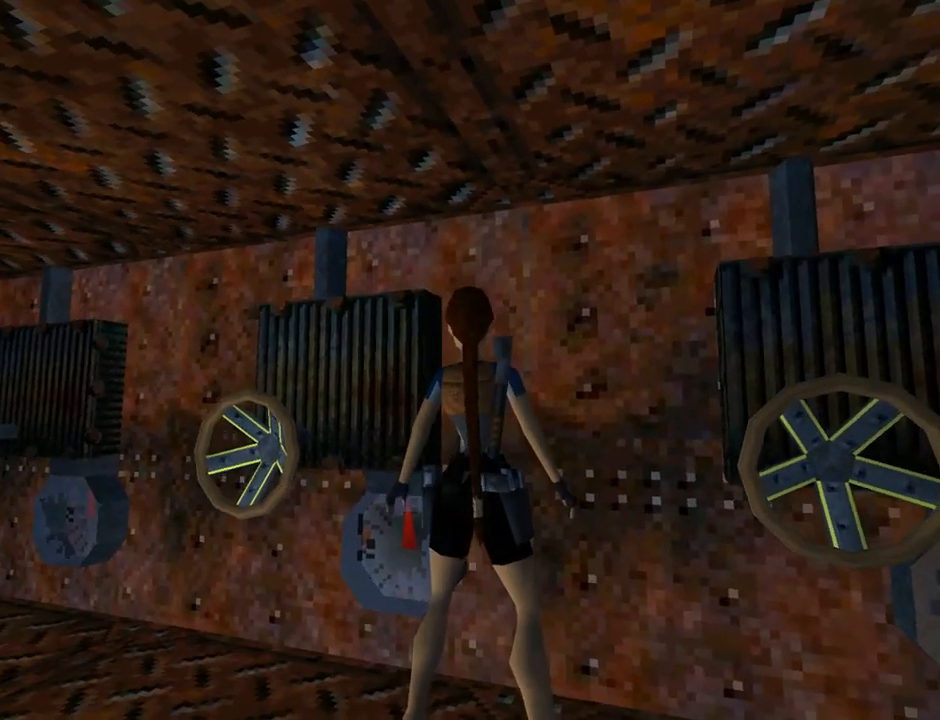
Gameplay with a controller (PlayStation layout); each line is a JSON object with the inputs held at the frame after it. "events" lists button and stick changes between this image and that frame as [ms after this image, input, new state], when the widget could be followed in between. Not read: L2 R1 right_stick.
{"buttons": ["L1"], "left_stick": "center", "events": [[233, "DPAD_RIGHT", "down"], [333, "DPAD_UP", "down"], [433, "DPAD_RIGHT", "up"], [433, "DPAD_UP", "up"]]}
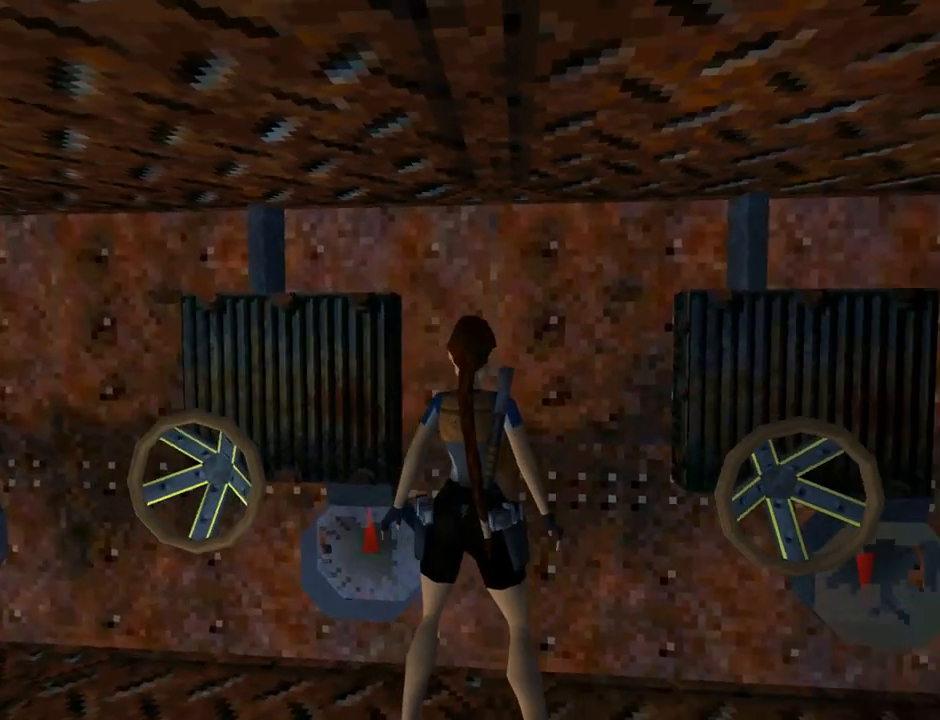
{"buttons": ["L1"], "left_stick": "center", "events": []}
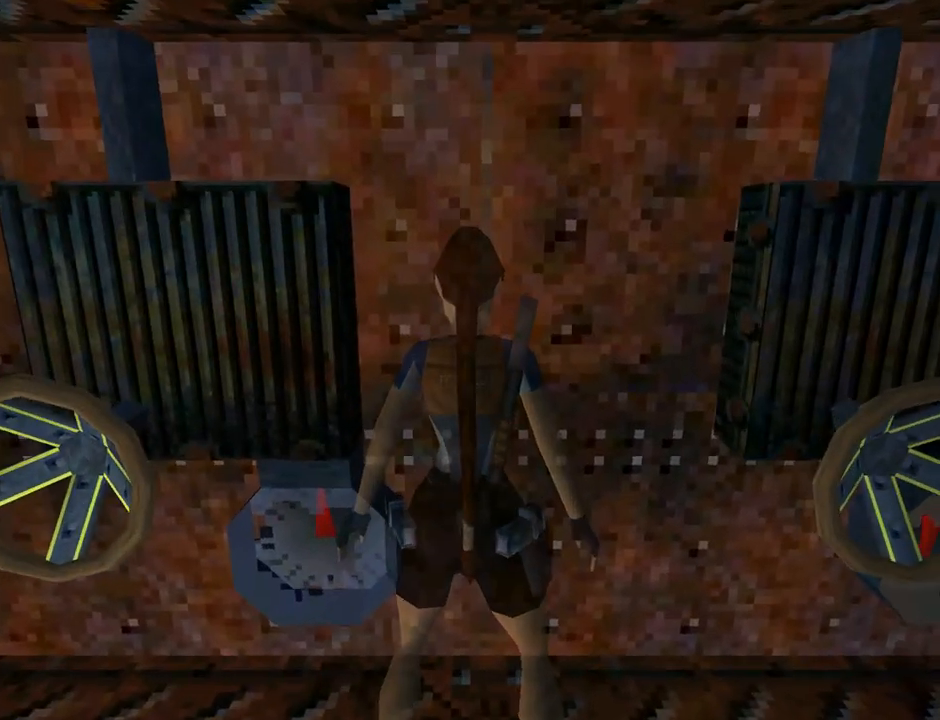
{"buttons": ["L1"], "left_stick": "center", "events": [[267, "DPAD_DOWN", "down"], [467, "DPAD_DOWN", "up"]]}
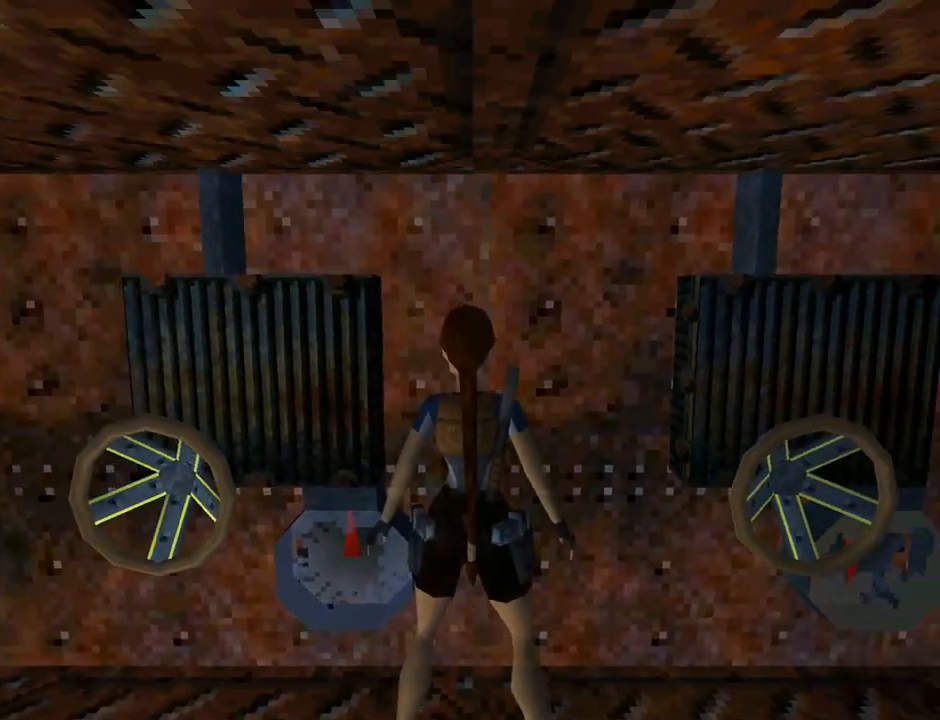
{"buttons": ["L1"], "left_stick": "center", "events": [[200, "DPAD_DOWN", "down"], [500, "DPAD_DOWN", "up"]]}
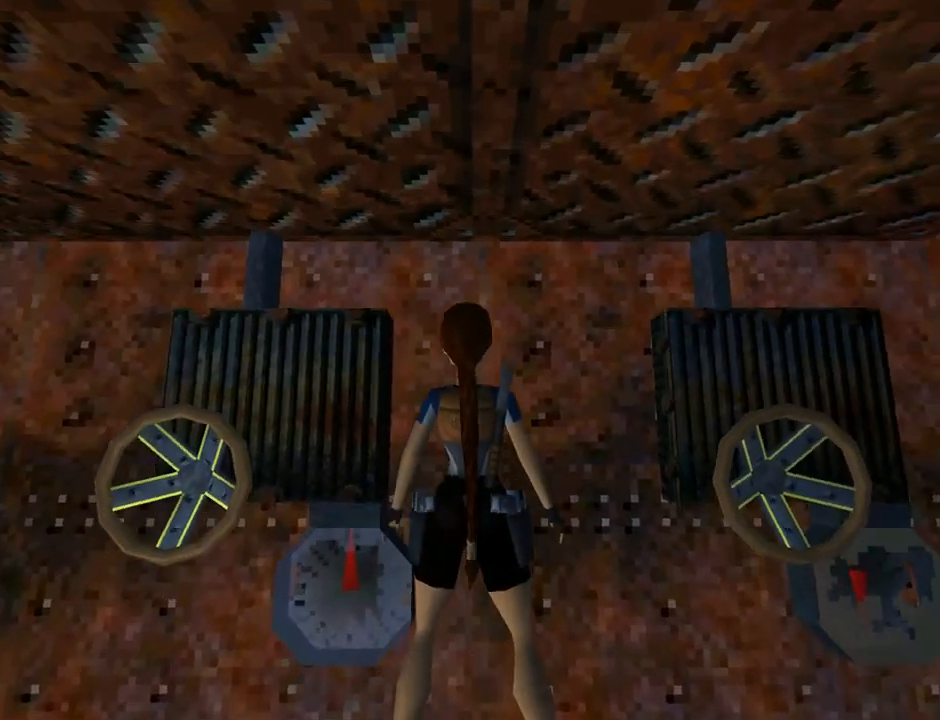
{"buttons": ["L1"], "left_stick": "center", "events": [[333, "DPAD_DOWN", "down"], [433, "DPAD_DOWN", "up"]]}
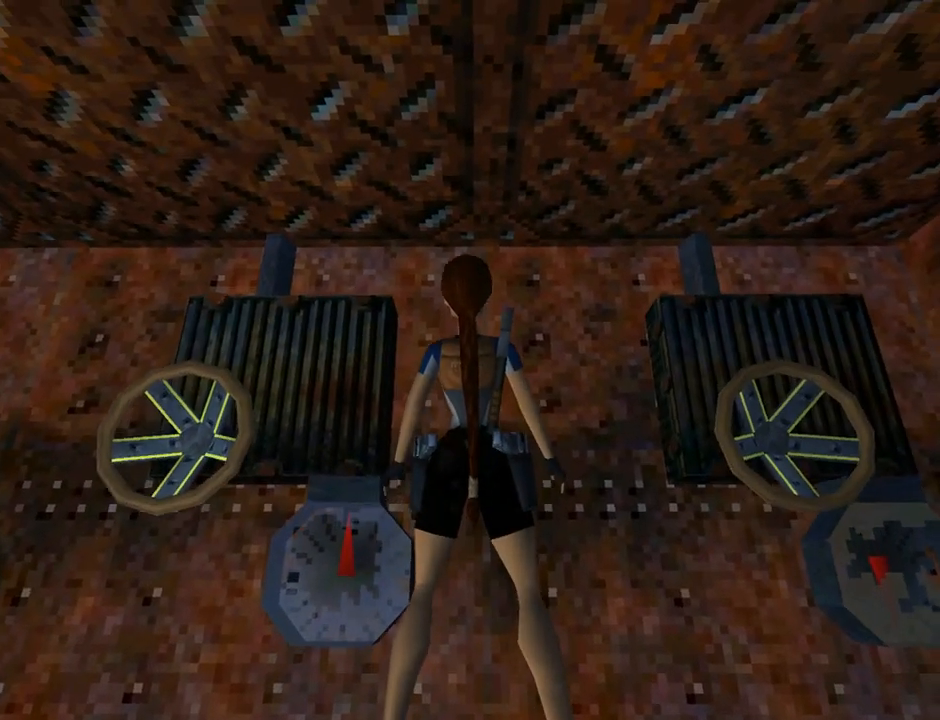
{"buttons": ["L1"], "left_stick": "center", "events": []}
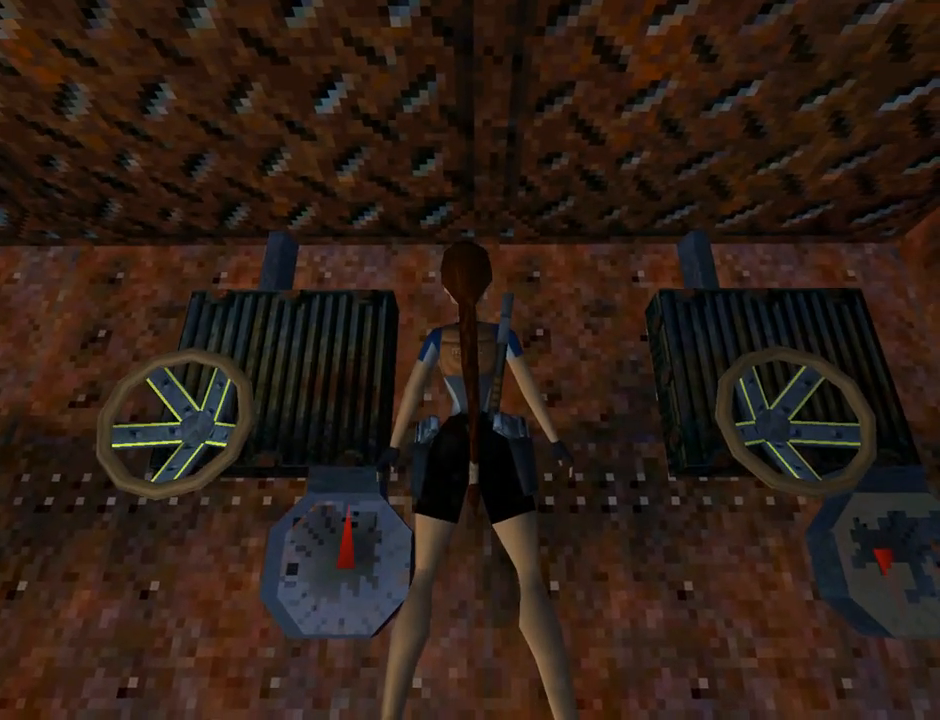
{"buttons": ["L1", "DPAD_UP"], "left_stick": "center", "events": [[500, "DPAD_UP", "down"]]}
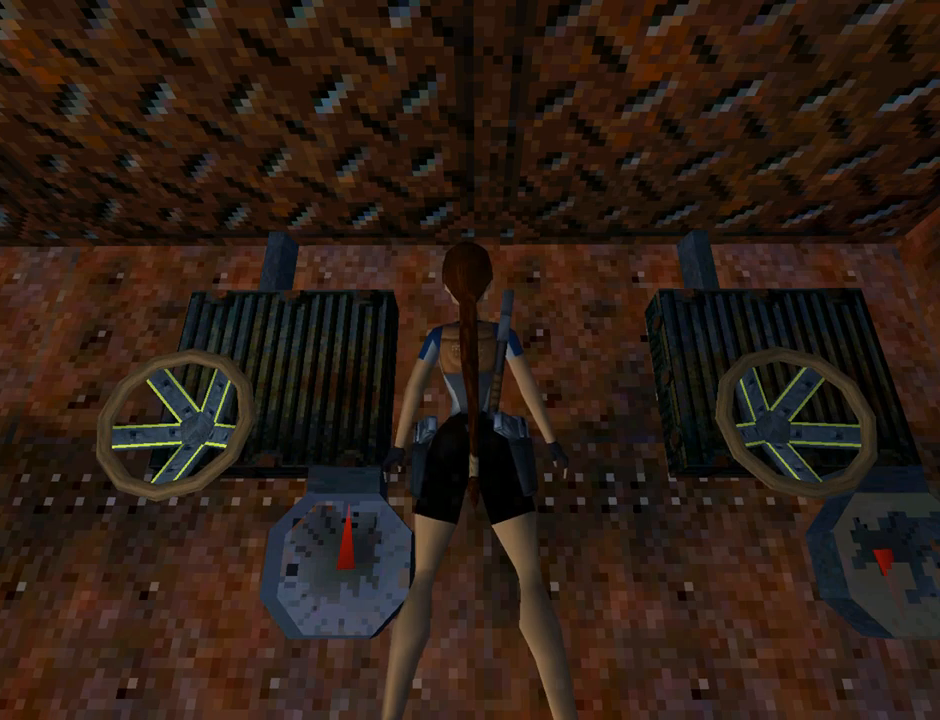
{"buttons": ["L1"], "left_stick": "center", "events": [[167, "DPAD_UP", "up"]]}
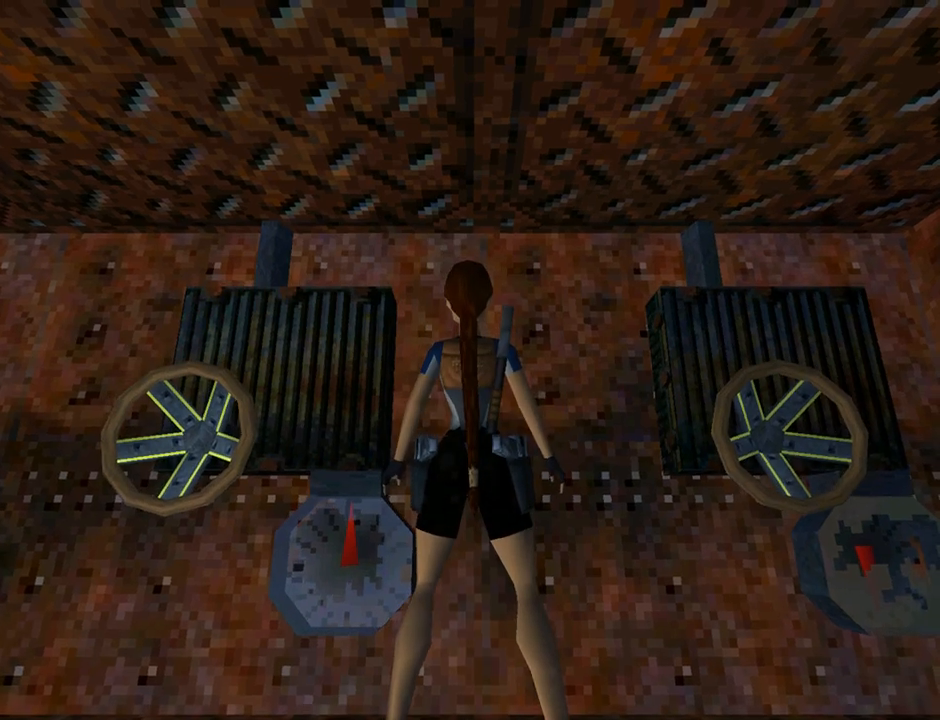
{"buttons": ["L1"], "left_stick": "center", "events": [[100, "DPAD_RIGHT", "down"], [333, "DPAD_RIGHT", "up"]]}
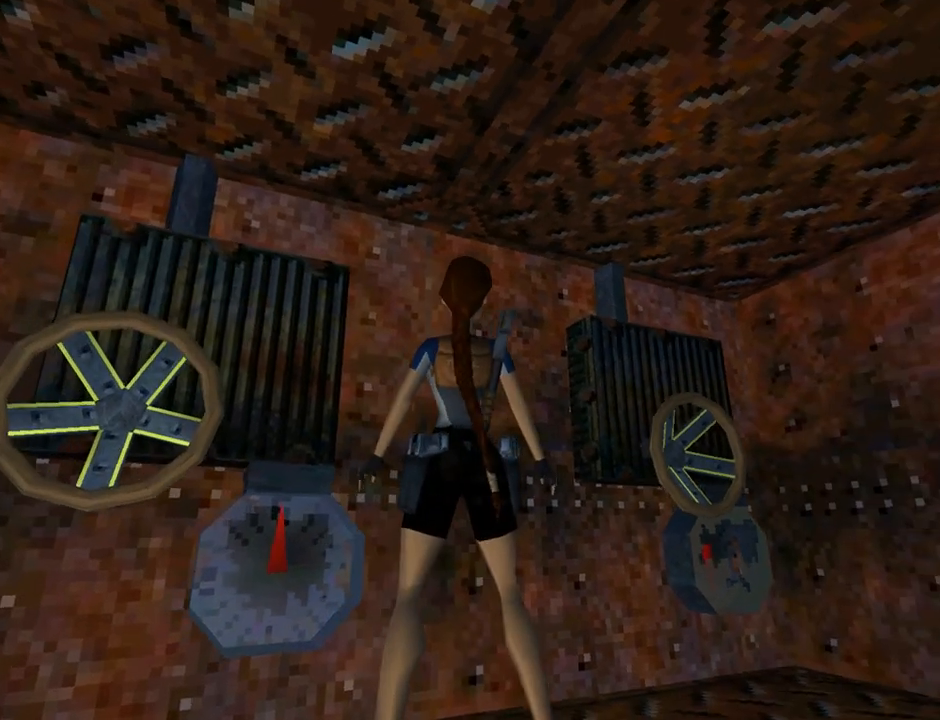
{"buttons": ["L1"], "left_stick": "center", "events": []}
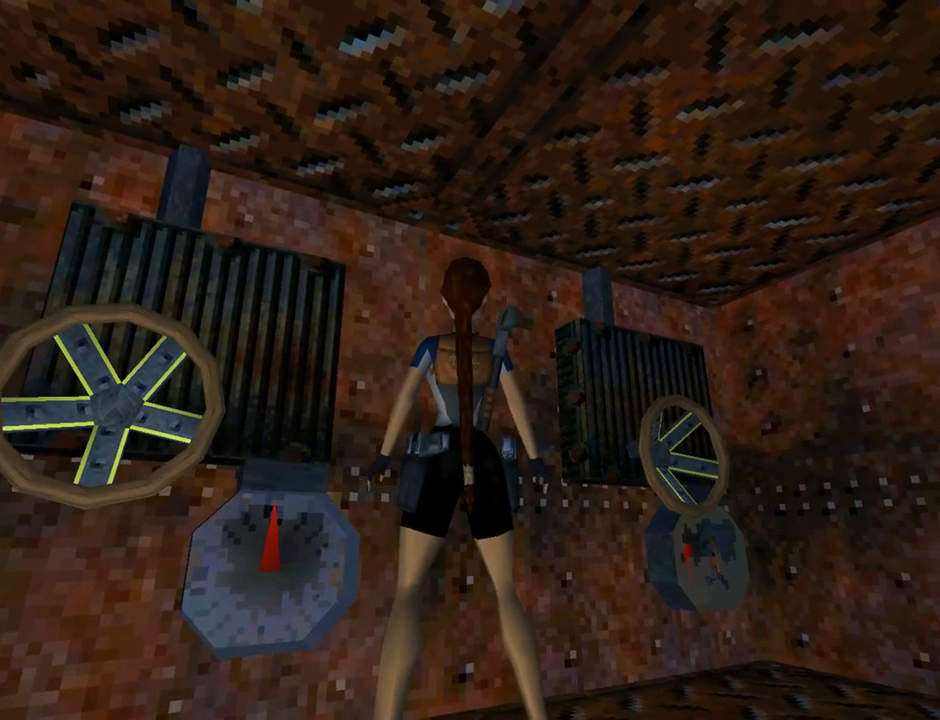
{"buttons": ["DPAD_RIGHT"], "left_stick": "center", "events": [[100, "DPAD_RIGHT", "down"], [100, "L1", "up"]]}
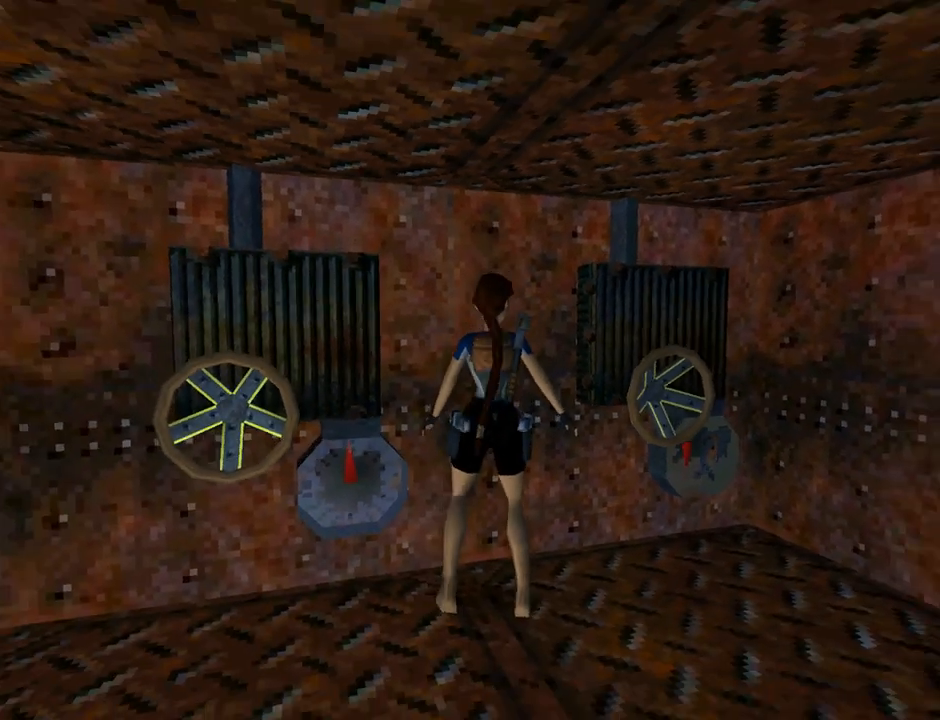
{"buttons": ["DPAD_RIGHT"], "left_stick": "center", "events": []}
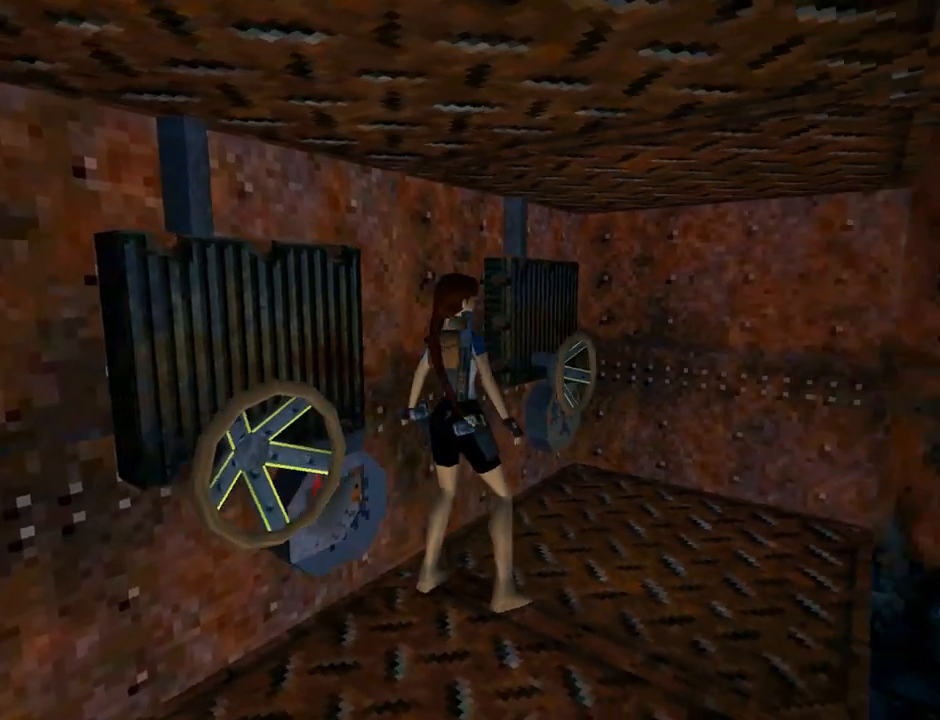
{"buttons": ["DPAD_UP", "DPAD_LEFT"], "left_stick": "center", "events": [[33, "DPAD_UP", "down"], [167, "DPAD_RIGHT", "up"], [433, "DPAD_LEFT", "down"]]}
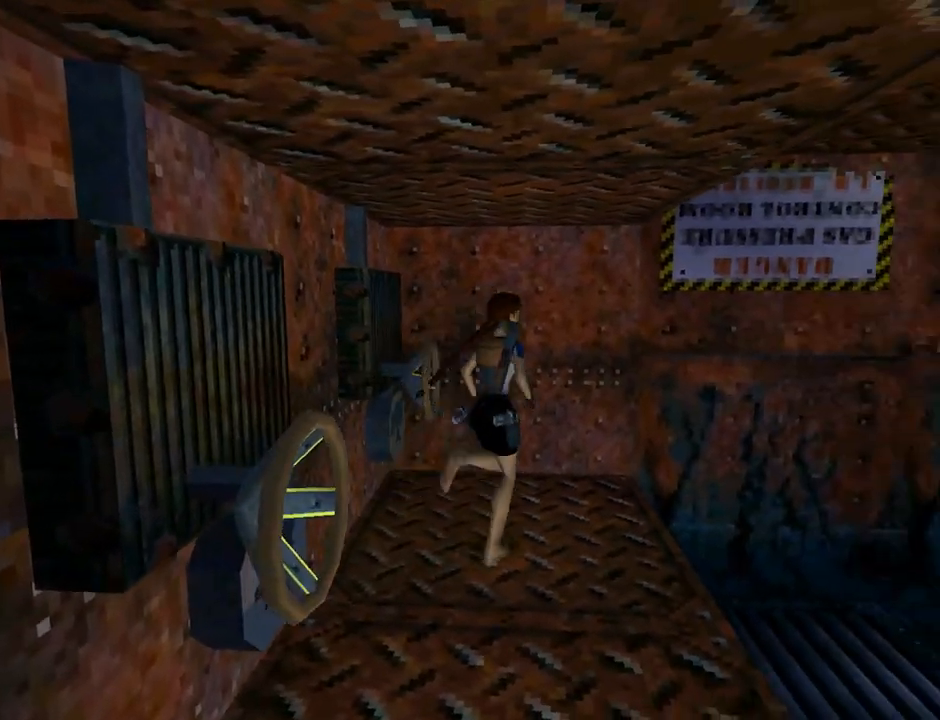
{"buttons": ["DPAD_LEFT"], "left_stick": "center", "events": [[67, "DPAD_UP", "up"]]}
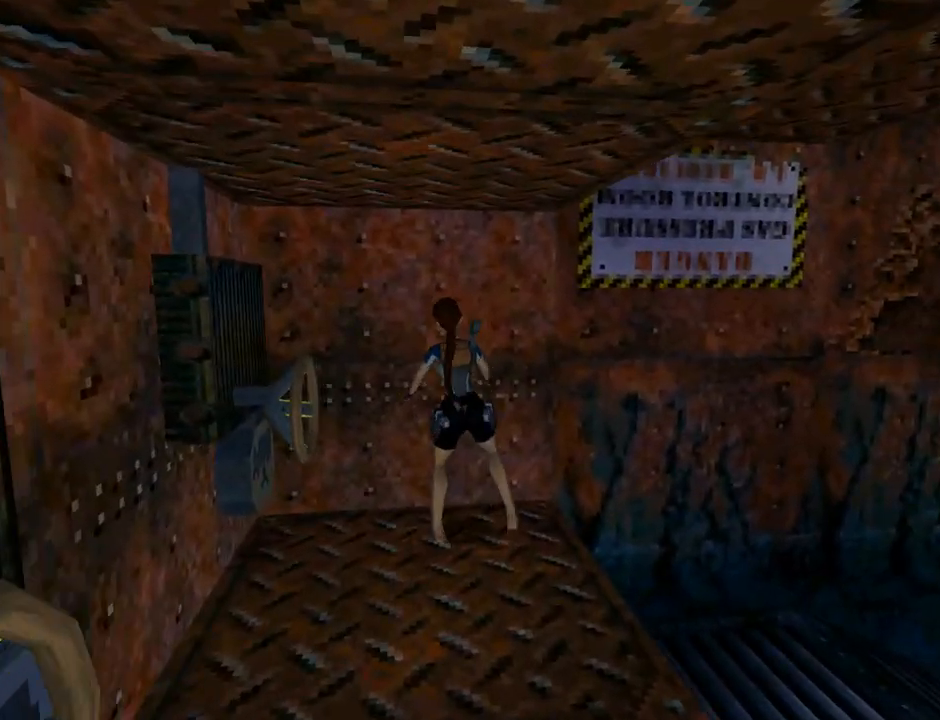
{"buttons": ["DPAD_LEFT"], "left_stick": "center", "events": []}
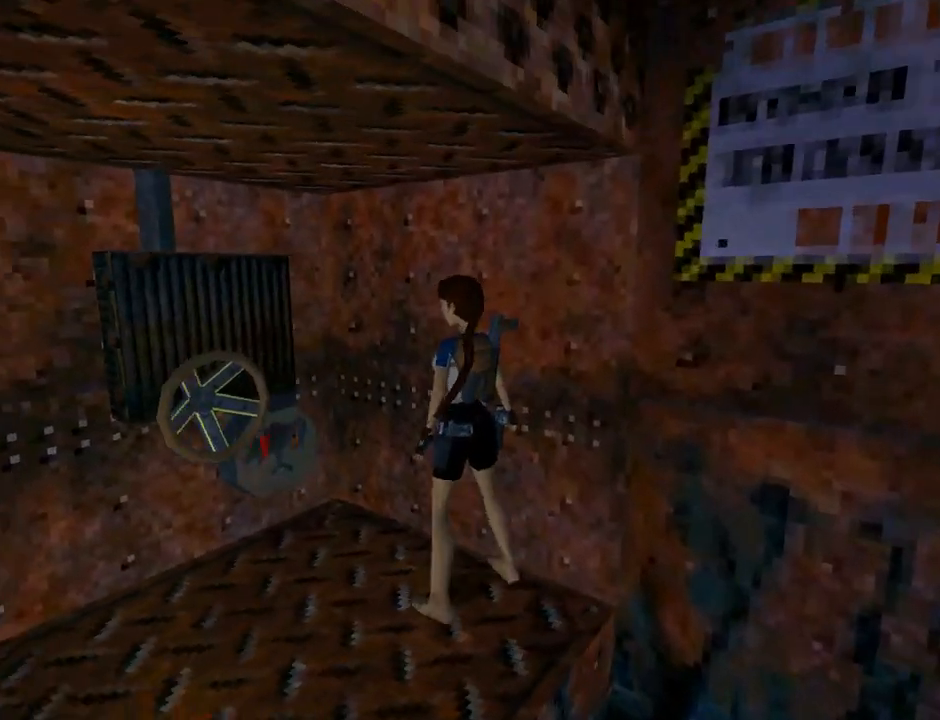
{"buttons": ["DPAD_UP"], "left_stick": "center", "events": [[133, "DPAD_LEFT", "up"], [400, "DPAD_UP", "down"]]}
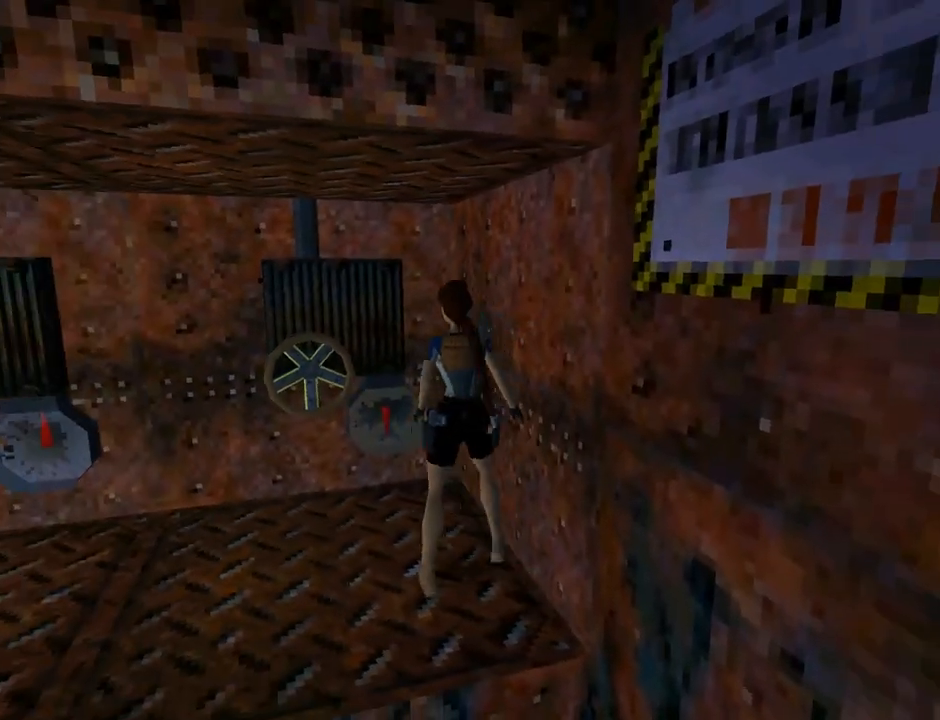
{"buttons": ["L1"], "left_stick": "center", "events": [[33, "DPAD_UP", "up"], [67, "DPAD_RIGHT", "down"], [400, "DPAD_RIGHT", "up"], [500, "L1", "down"]]}
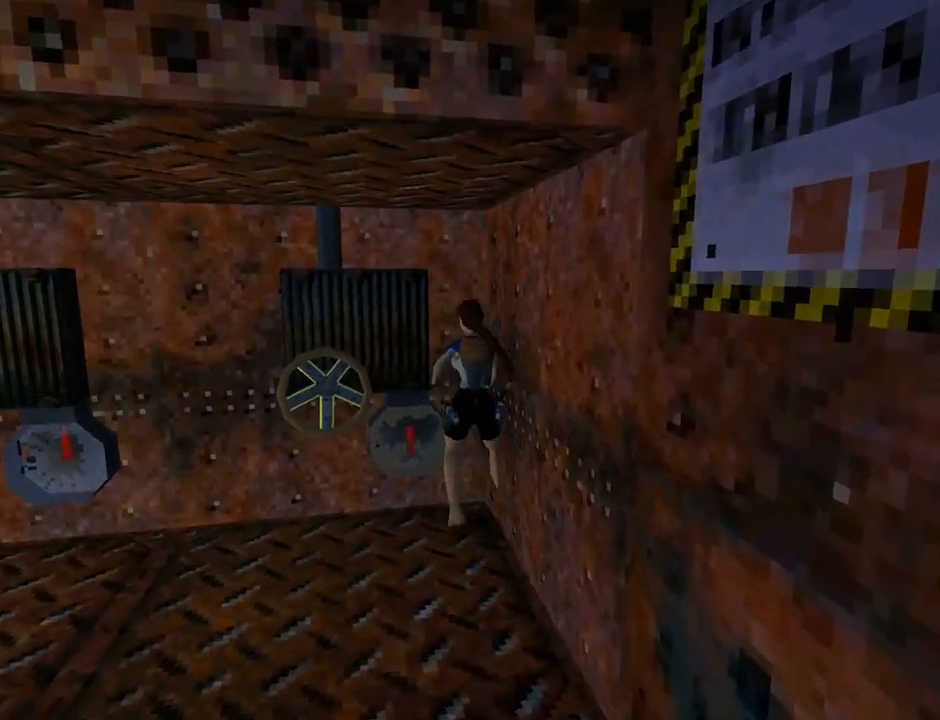
{"buttons": ["L1", "DPAD_DOWN"], "left_stick": "center", "events": [[500, "DPAD_DOWN", "down"]]}
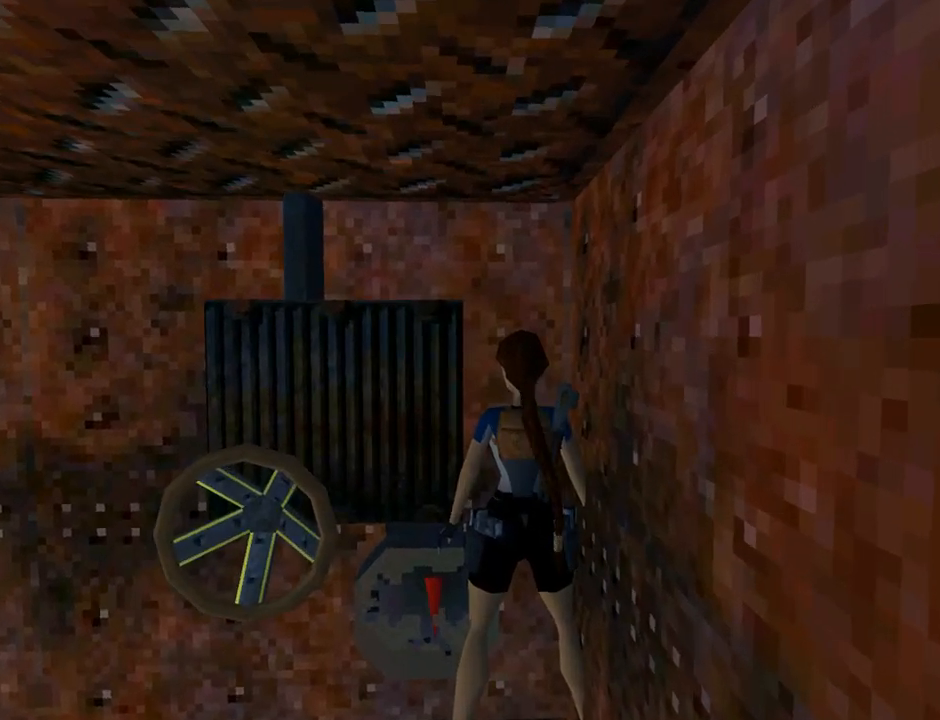
{"buttons": ["L1", "DPAD_DOWN"], "left_stick": "center", "events": []}
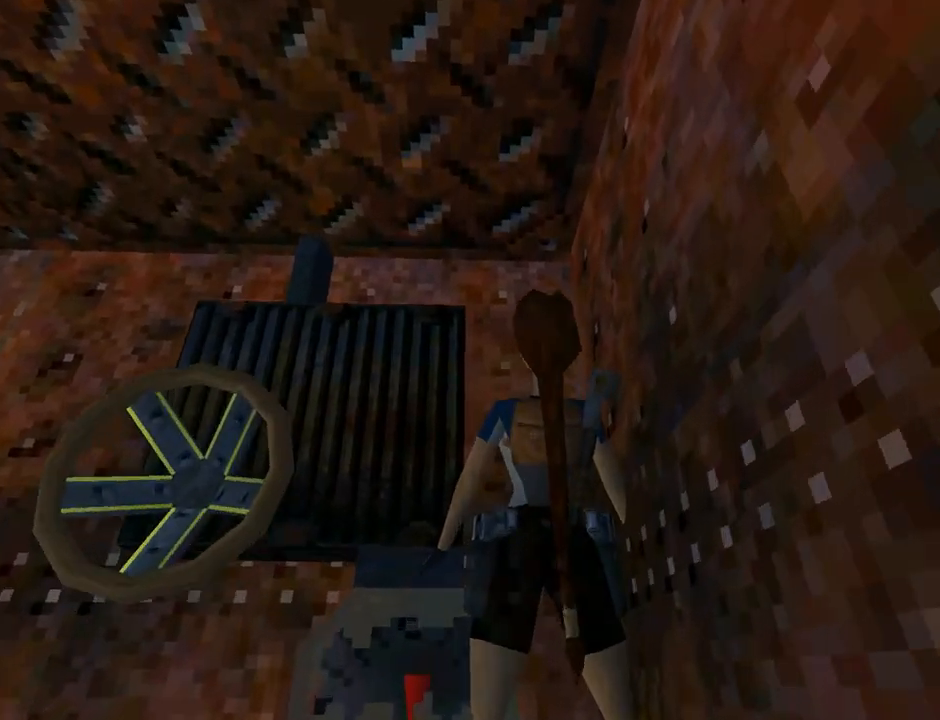
{"buttons": ["L1"], "left_stick": "center", "events": [[233, "DPAD_DOWN", "up"]]}
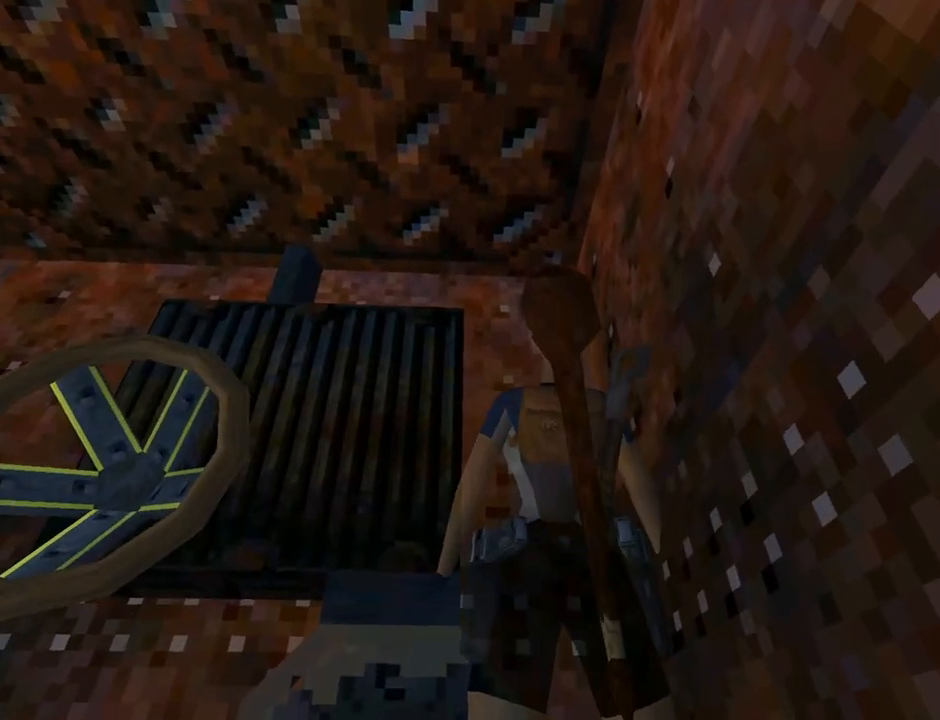
{"buttons": ["L1"], "left_stick": "center", "events": [[167, "DPAD_RIGHT", "down"], [400, "DPAD_RIGHT", "up"]]}
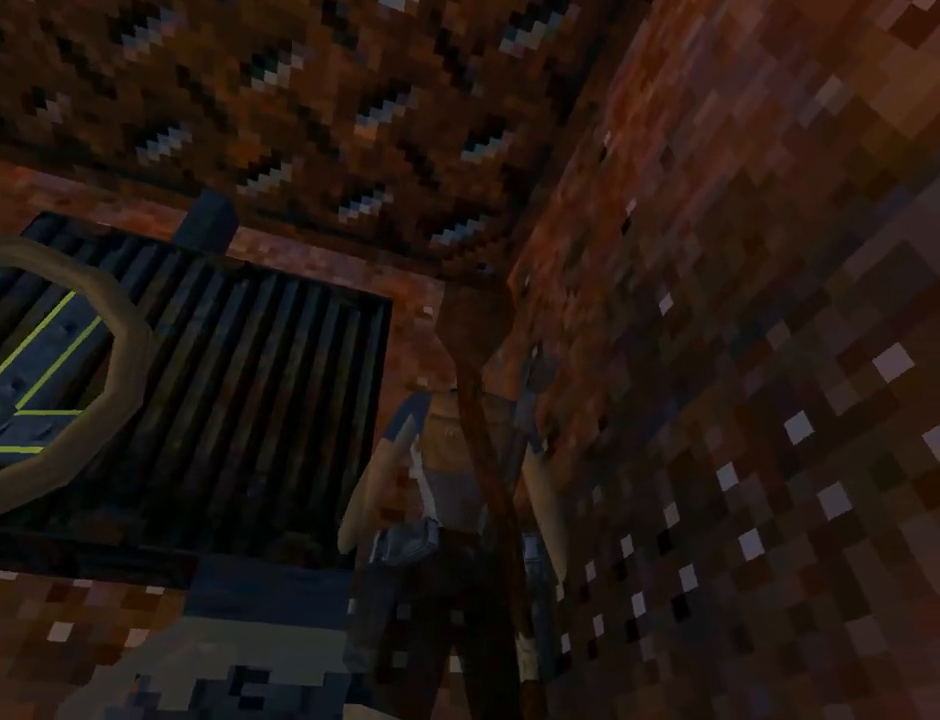
{"buttons": ["L1", "DPAD_UP"], "left_stick": "center", "events": [[233, "DPAD_UP", "down"], [267, "DPAD_LEFT", "down"], [433, "DPAD_LEFT", "up"]]}
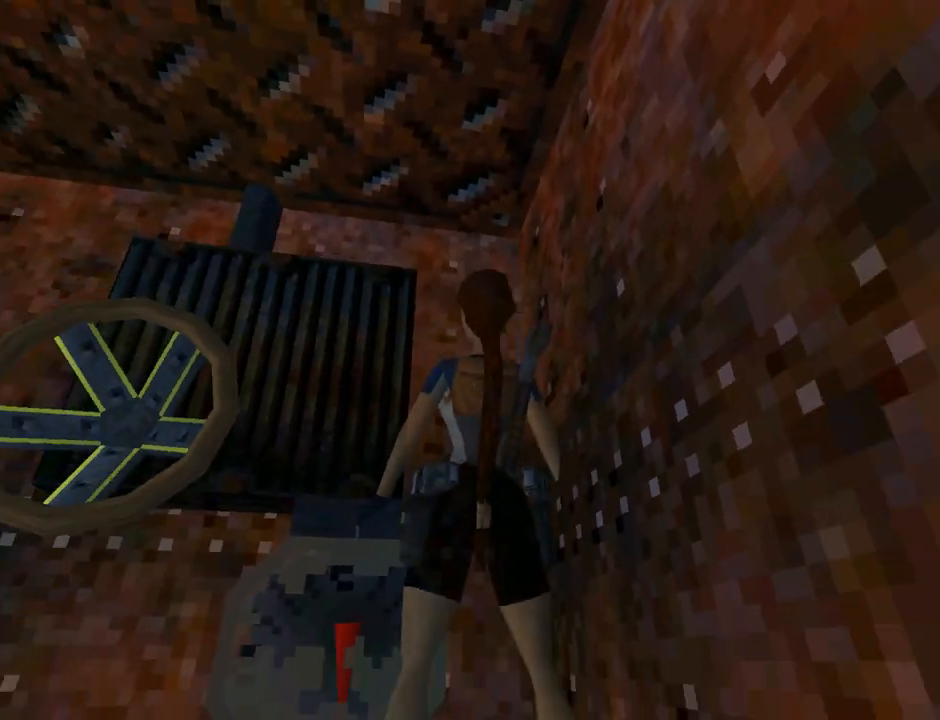
{"buttons": ["L1", "DPAD_UP"], "left_stick": "center", "events": []}
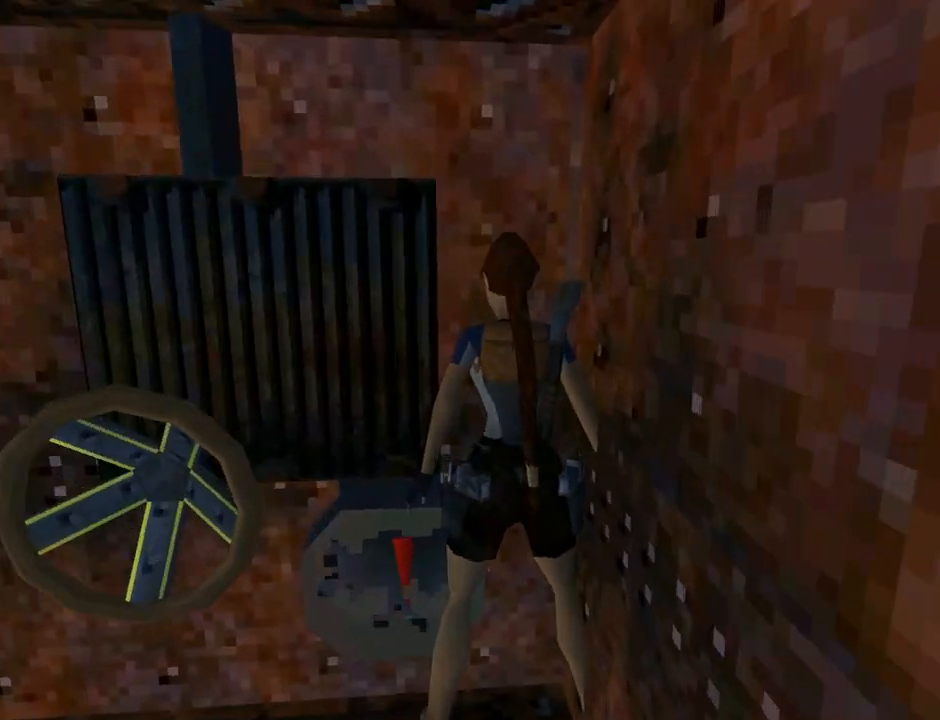
{"buttons": ["L1"], "left_stick": "center", "events": [[67, "DPAD_UP", "up"]]}
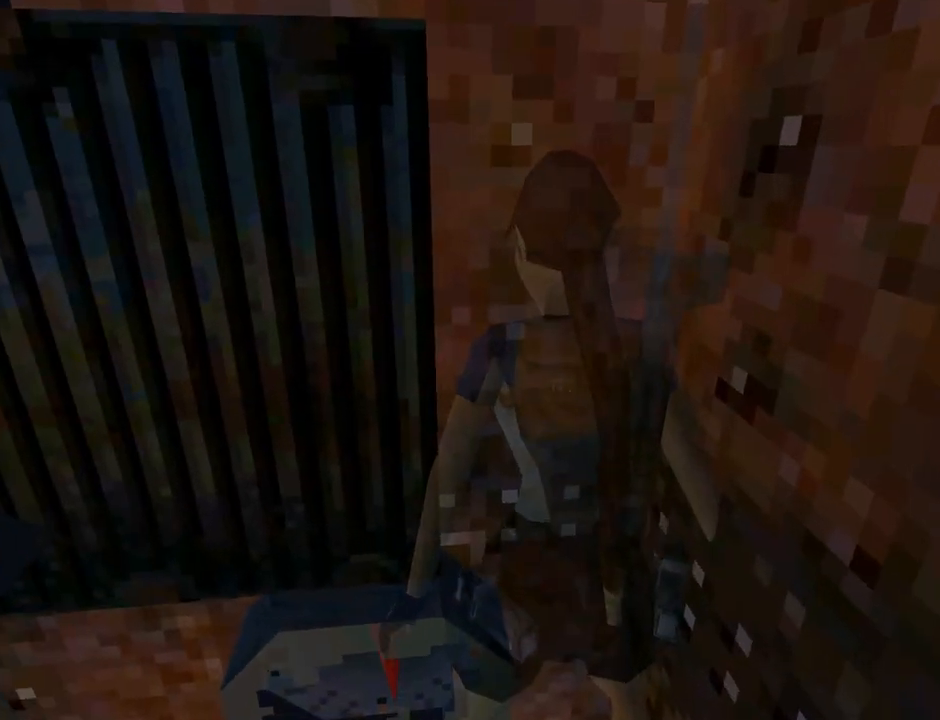
{"buttons": ["L1"], "left_stick": "center", "events": [[67, "DPAD_DOWN", "down"], [400, "DPAD_DOWN", "up"]]}
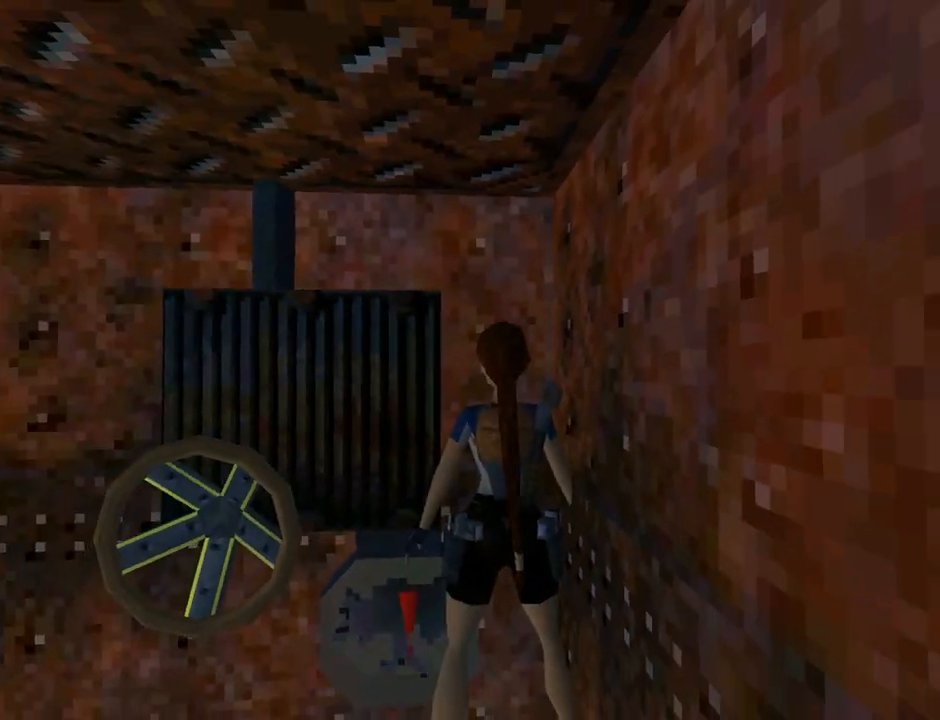
{"buttons": [], "left_stick": "center", "events": [[100, "L1", "up"], [300, "START", "down"], [433, "START", "up"]]}
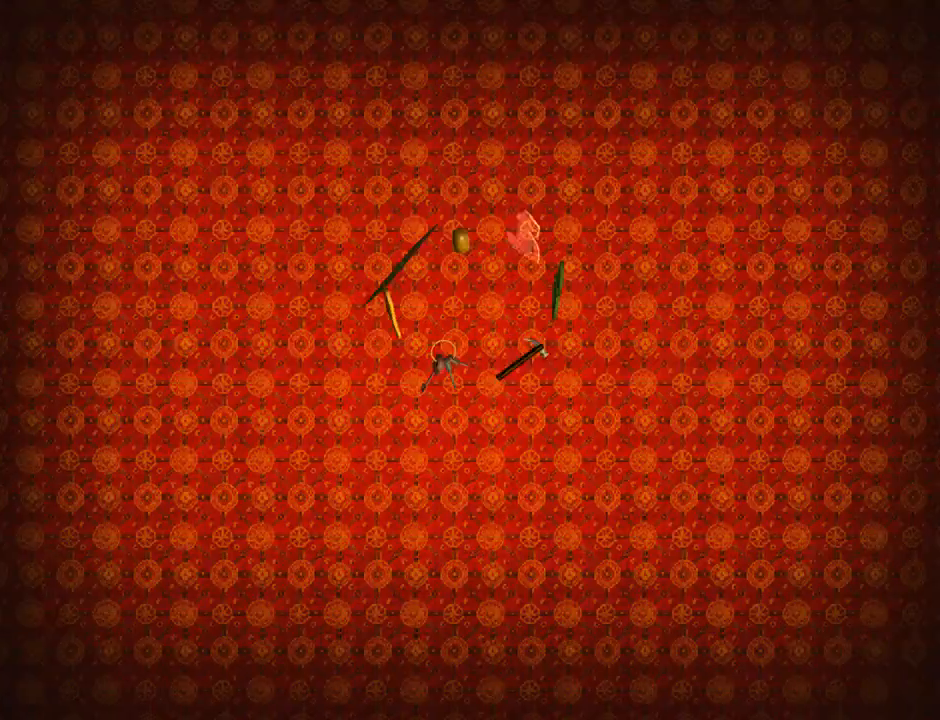
{"buttons": [], "left_stick": "center", "events": []}
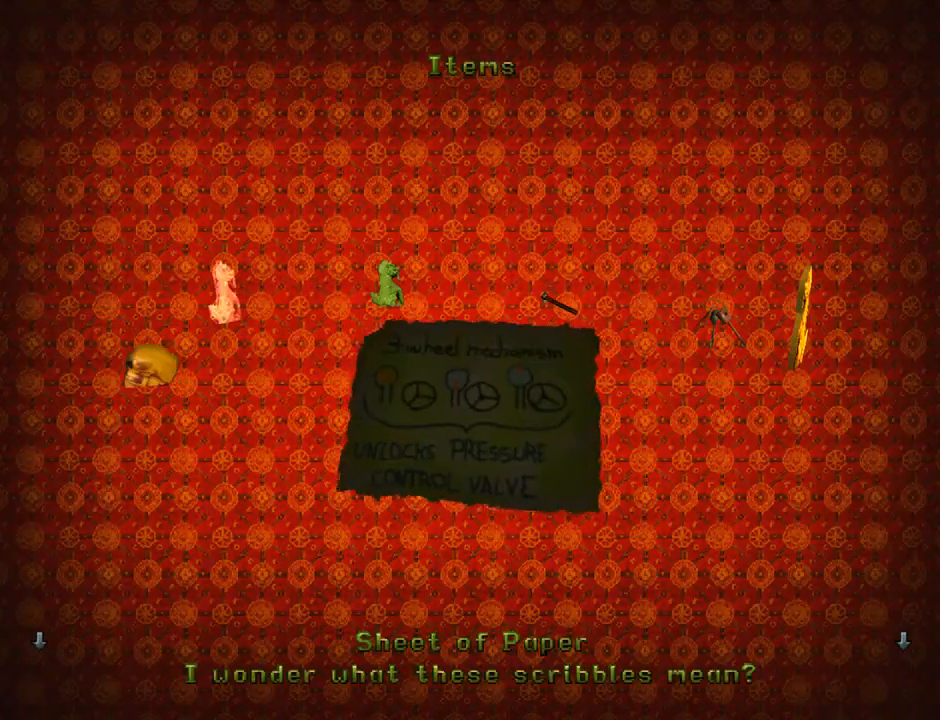
{"buttons": ["CROSS"], "left_stick": "center", "events": [[400, "CROSS", "down"]]}